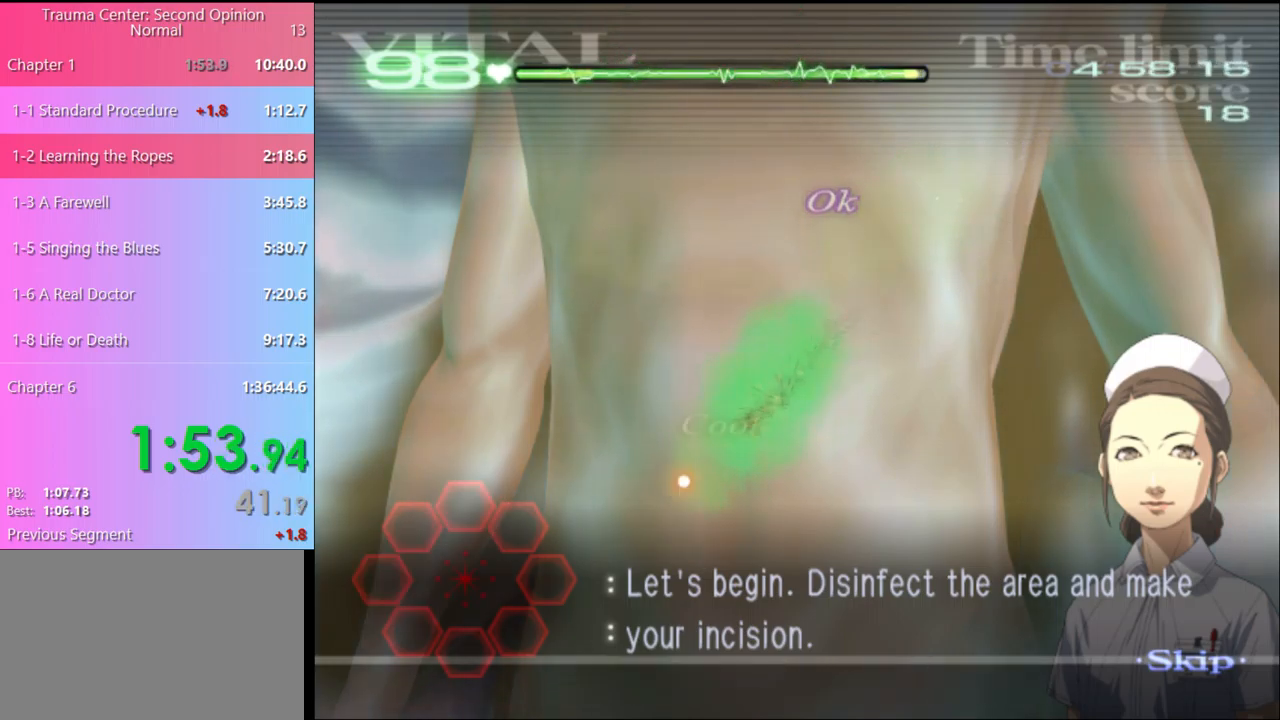
Gameplay with keyboard and mouse; each line is a JSON object with the keys and mouse buttons held at the frame after it. "events" lists presses ("down") and releases ("up") of "a", "alt", "c", "d", "e", "f", "q", "r", "s", "shift", "space", "v", "w", "mouse_left", "mouse_wheel", "mouse_right", "mouse_mb4" and "mouse_mb5" between this image and that frame as [ms after this image, input, new state], when the widget could be followed in between. "mouse_left", "mouse_wheel", "mouse_right", "mouse_mb4", "mouse_mb5" = the "left", "wheel", "right", "mb4", "mb5" buttons of the "mouse" list. No other keys are recorded. "wheel" means that the mouse wheel is clicked or scrolled. Mouse movement is not recorded.
{"keys": [], "mouse": [], "events": [[100, "mouse_left", "up"], [200, "a", "up"]]}
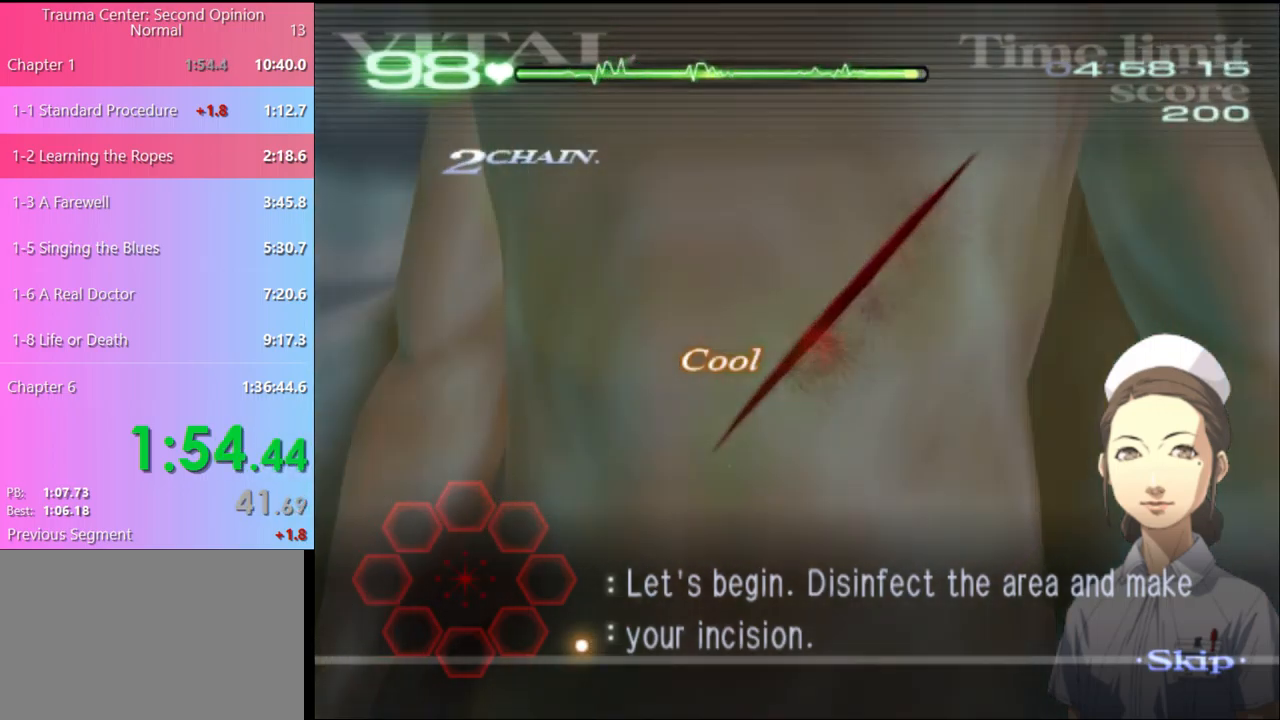
{"keys": [], "mouse": [], "events": []}
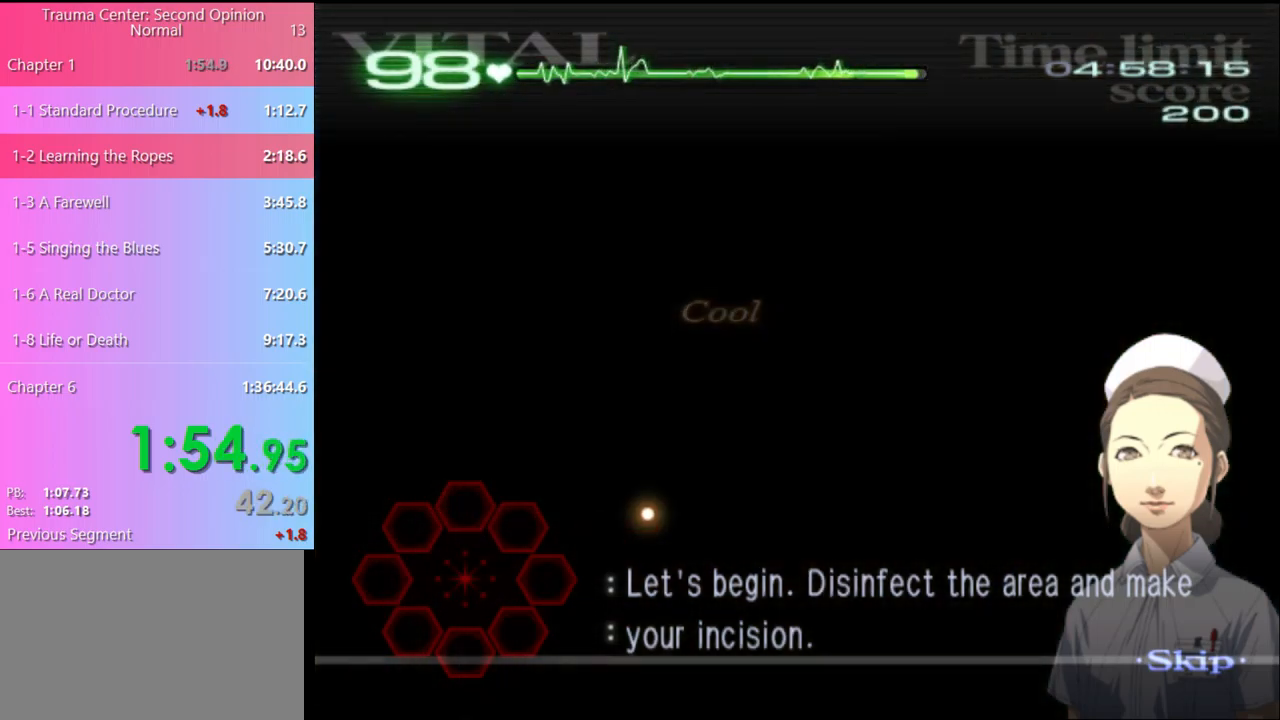
{"keys": [], "mouse": [], "events": []}
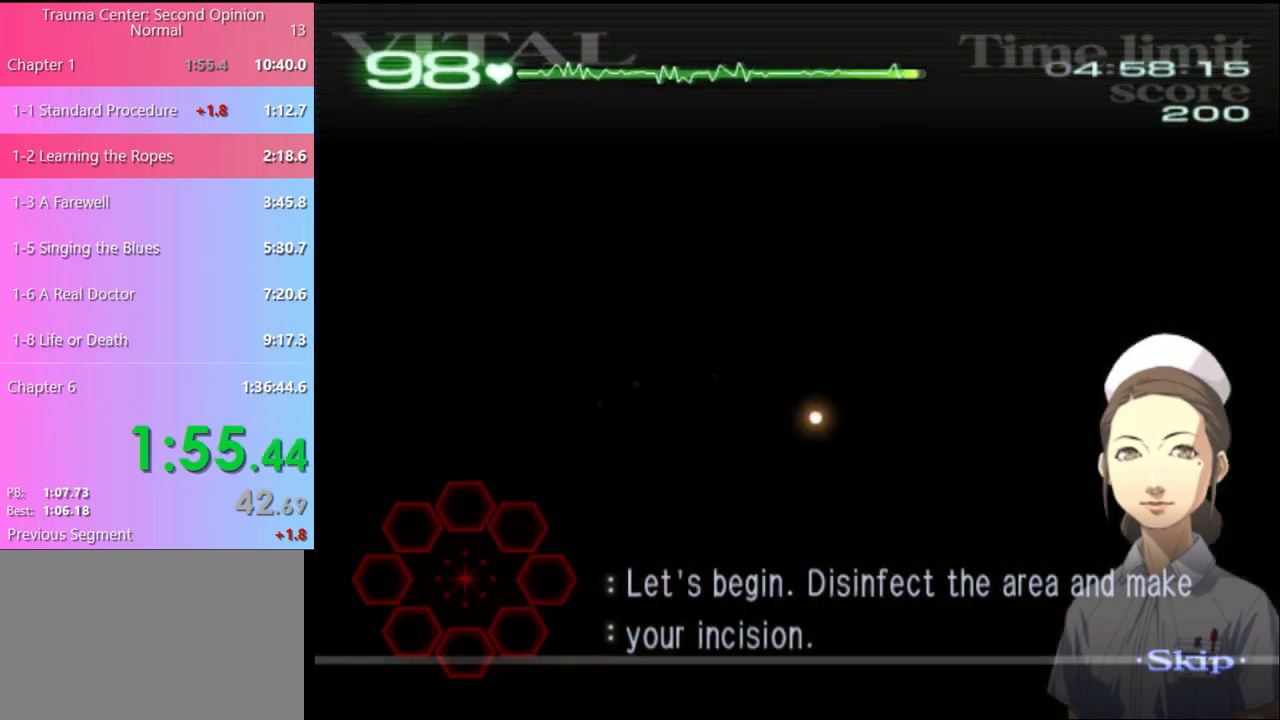
{"keys": [], "mouse": [], "events": []}
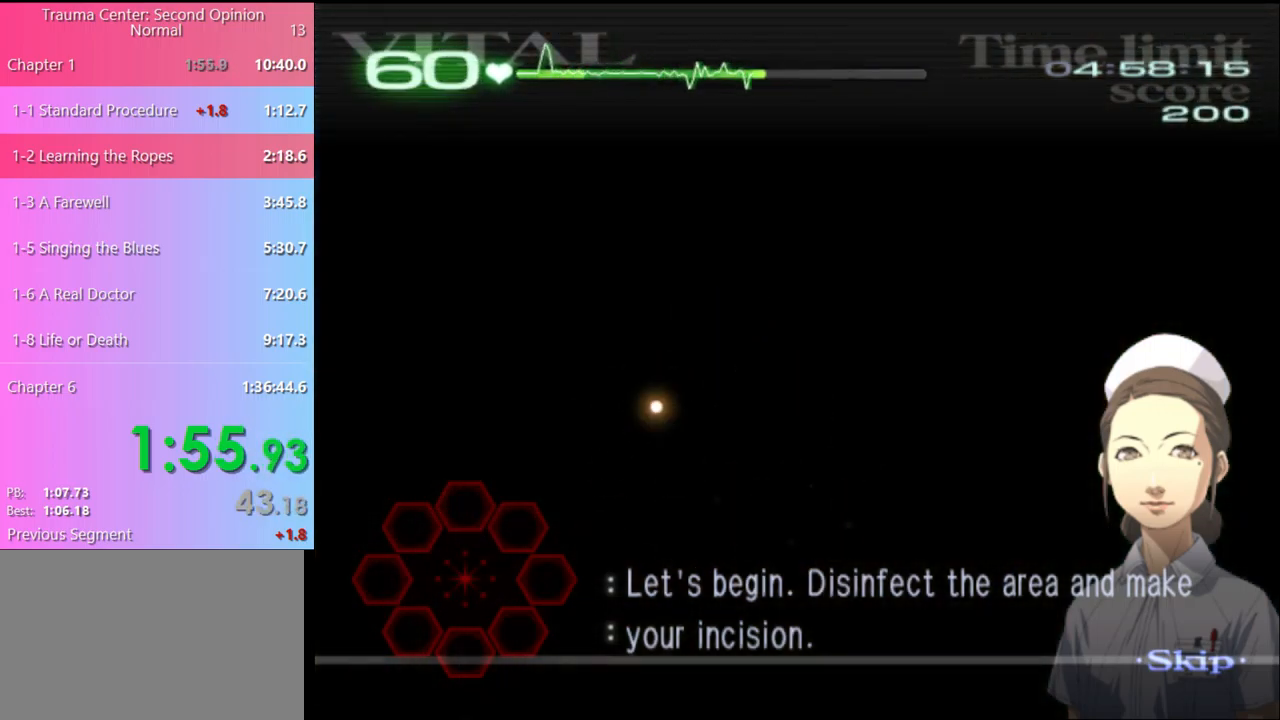
{"keys": [], "mouse": [], "events": []}
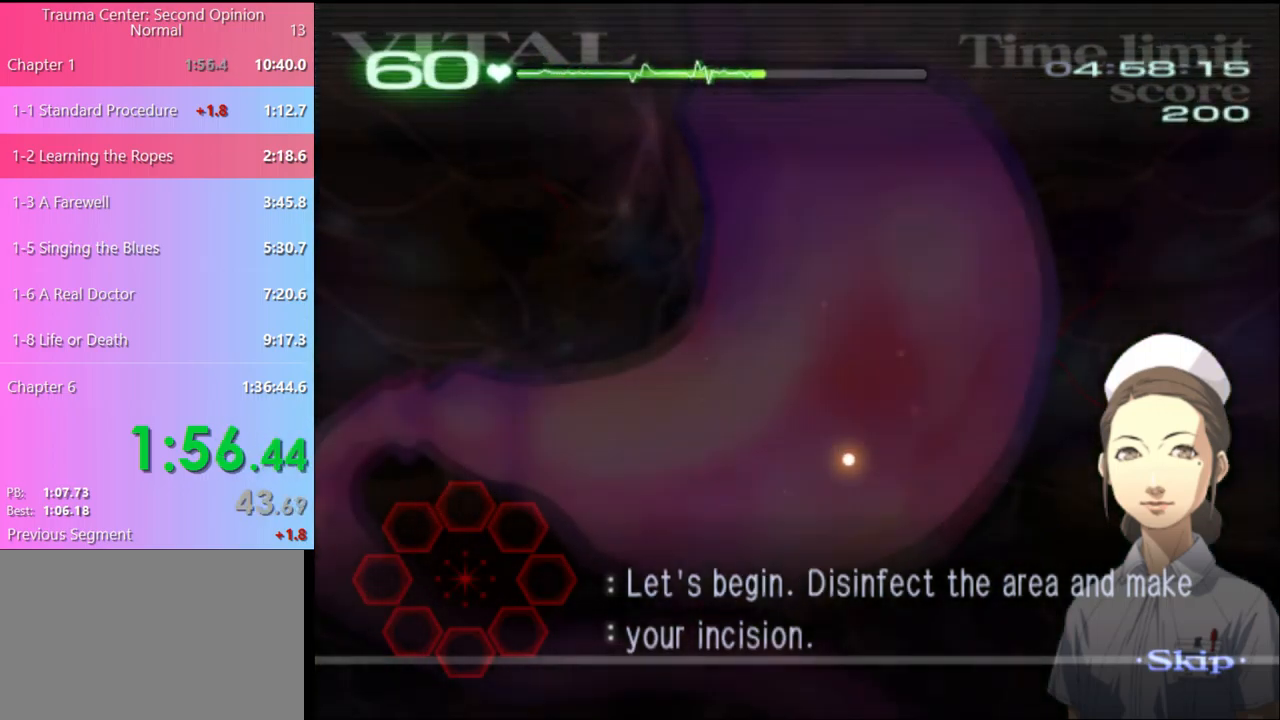
{"keys": ["d", "w"], "mouse": [], "events": [[233, "d", "down"], [233, "w", "down"]]}
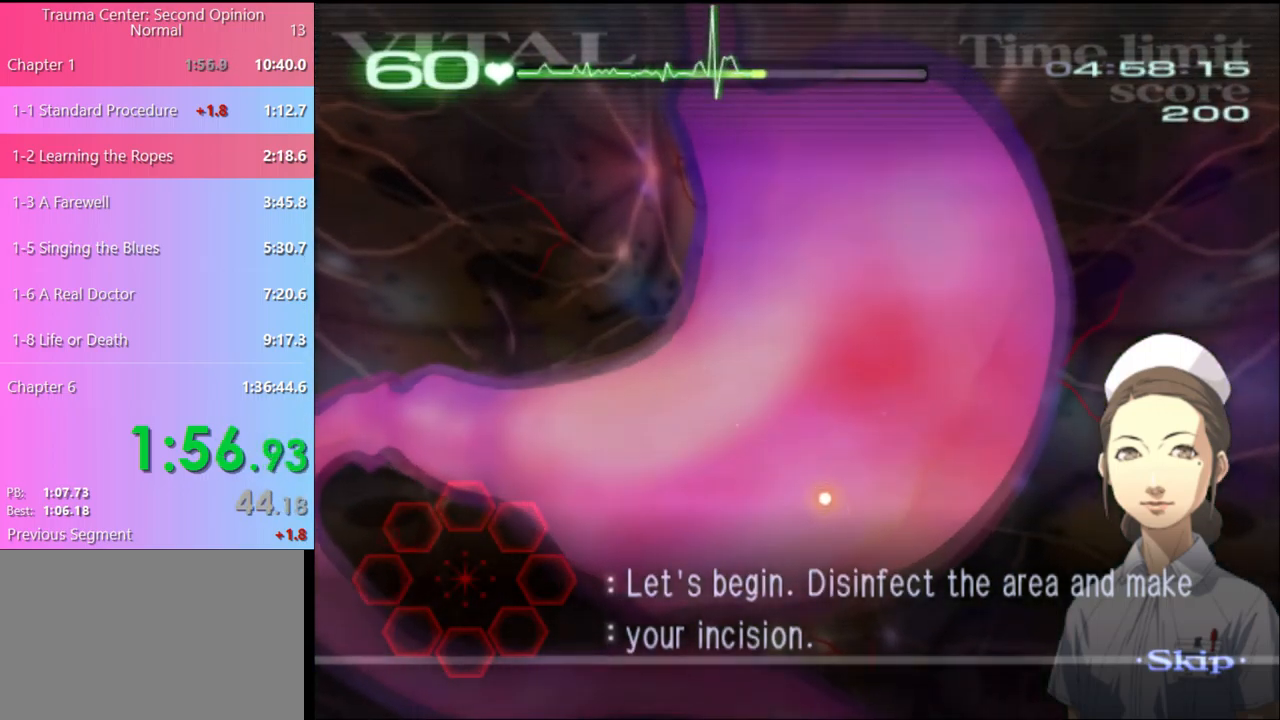
{"keys": ["d", "w"], "mouse": [], "events": []}
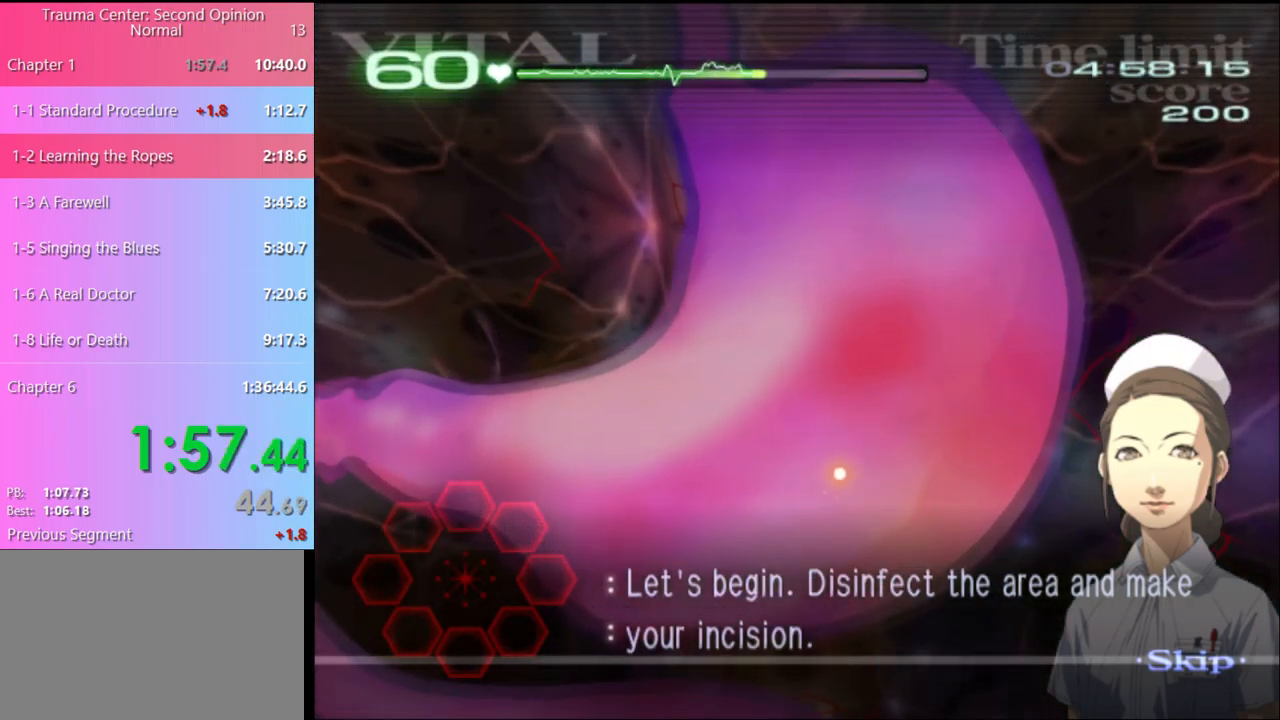
{"keys": ["d", "w"], "mouse": [], "events": []}
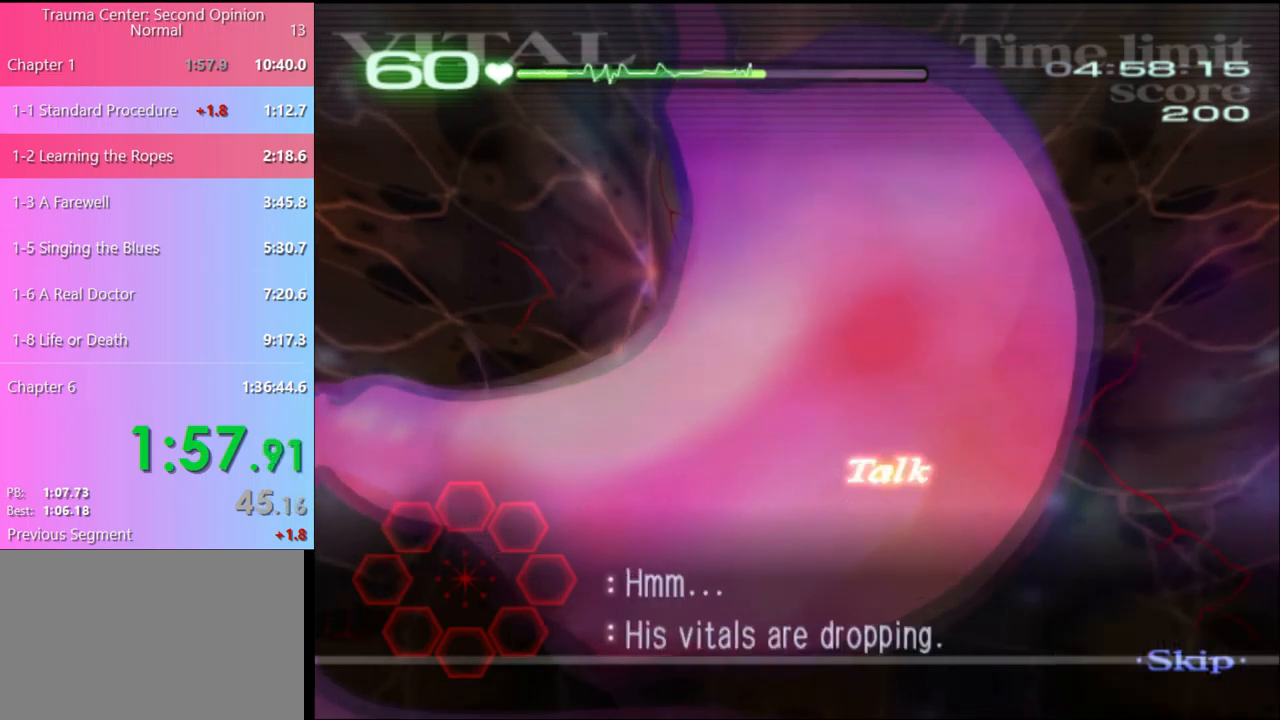
{"keys": ["d", "w"], "mouse": [], "events": []}
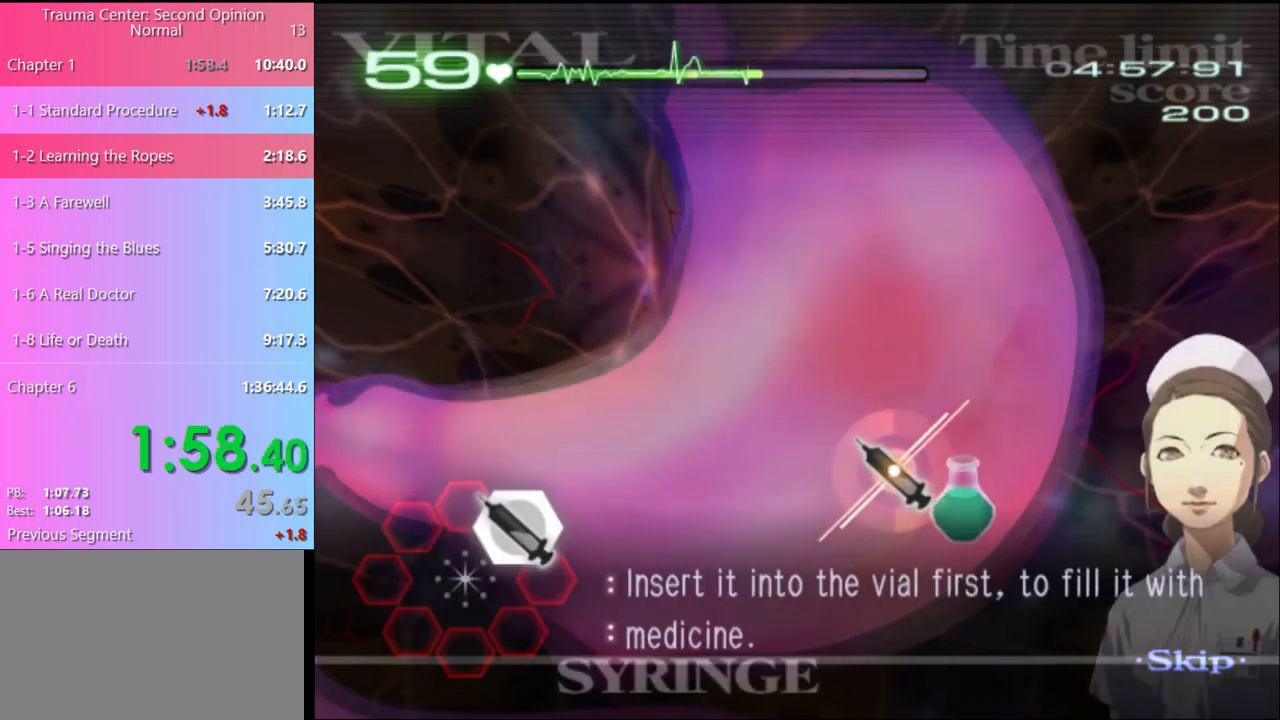
{"keys": ["d", "w"], "mouse": ["left"], "events": [[167, "mouse_left", "down"]]}
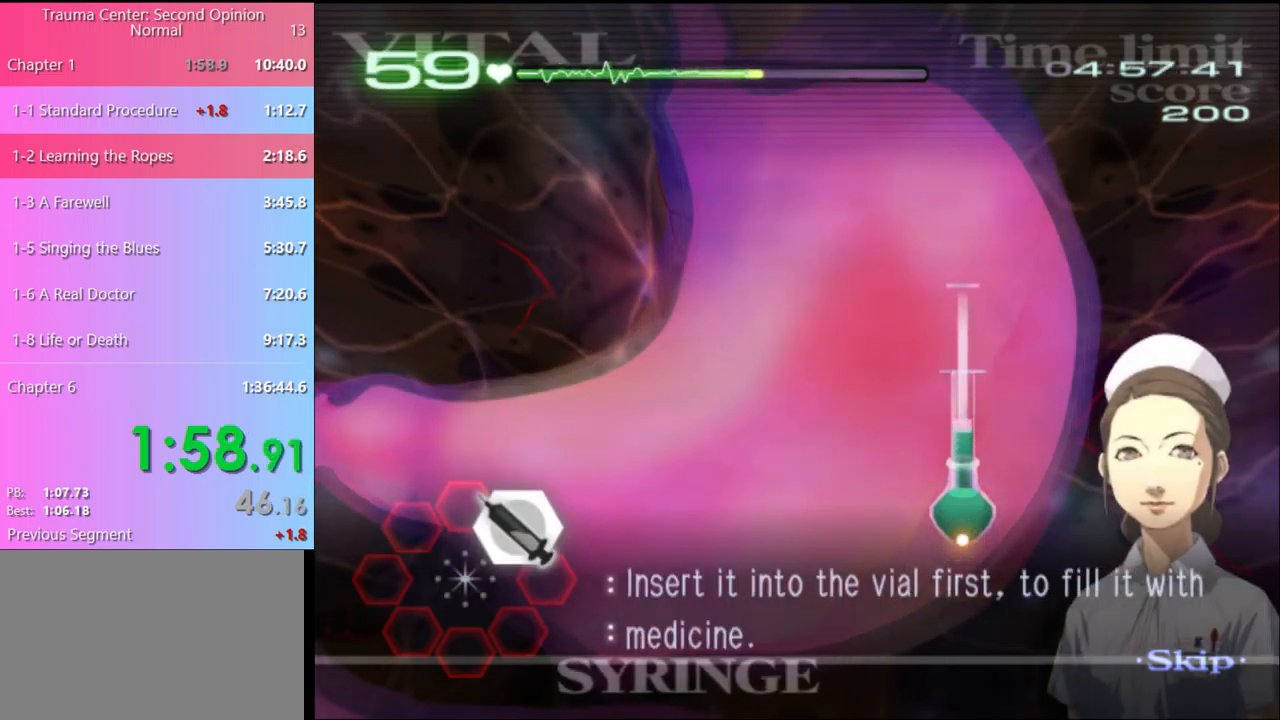
{"keys": ["d", "w"], "mouse": ["left"], "events": [[200, "mouse_left", "up"], [300, "mouse_left", "down"]]}
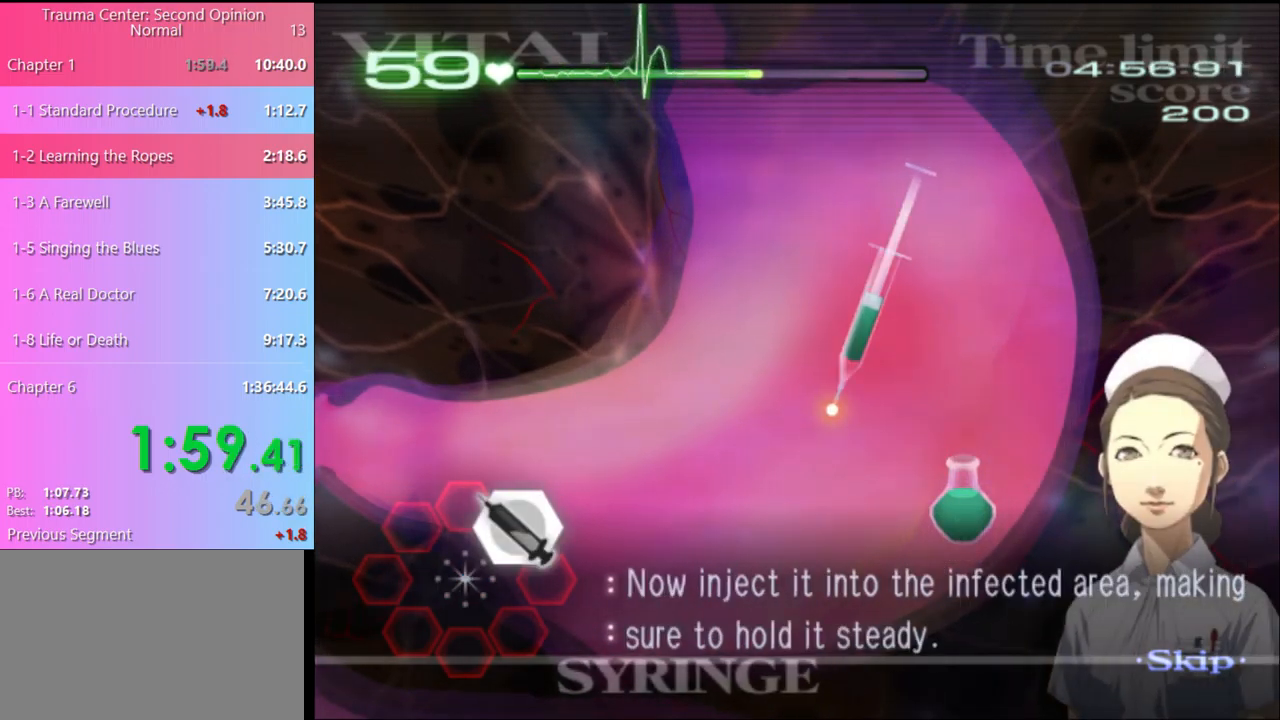
{"keys": ["d", "w"], "mouse": ["left"], "events": []}
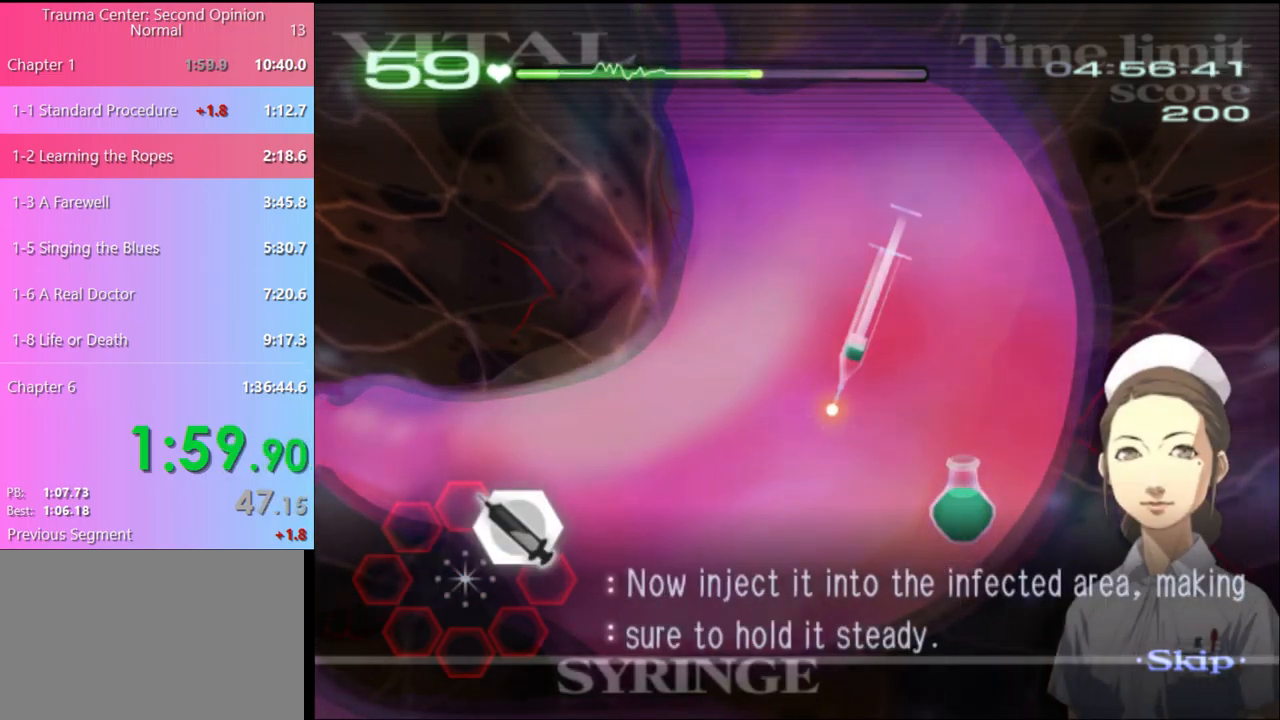
{"keys": ["a", "s"], "mouse": ["left"], "events": [[267, "mouse_left", "up"], [300, "a", "down"], [334, "d", "up"], [367, "w", "up"], [434, "s", "down"], [467, "mouse_left", "down"]]}
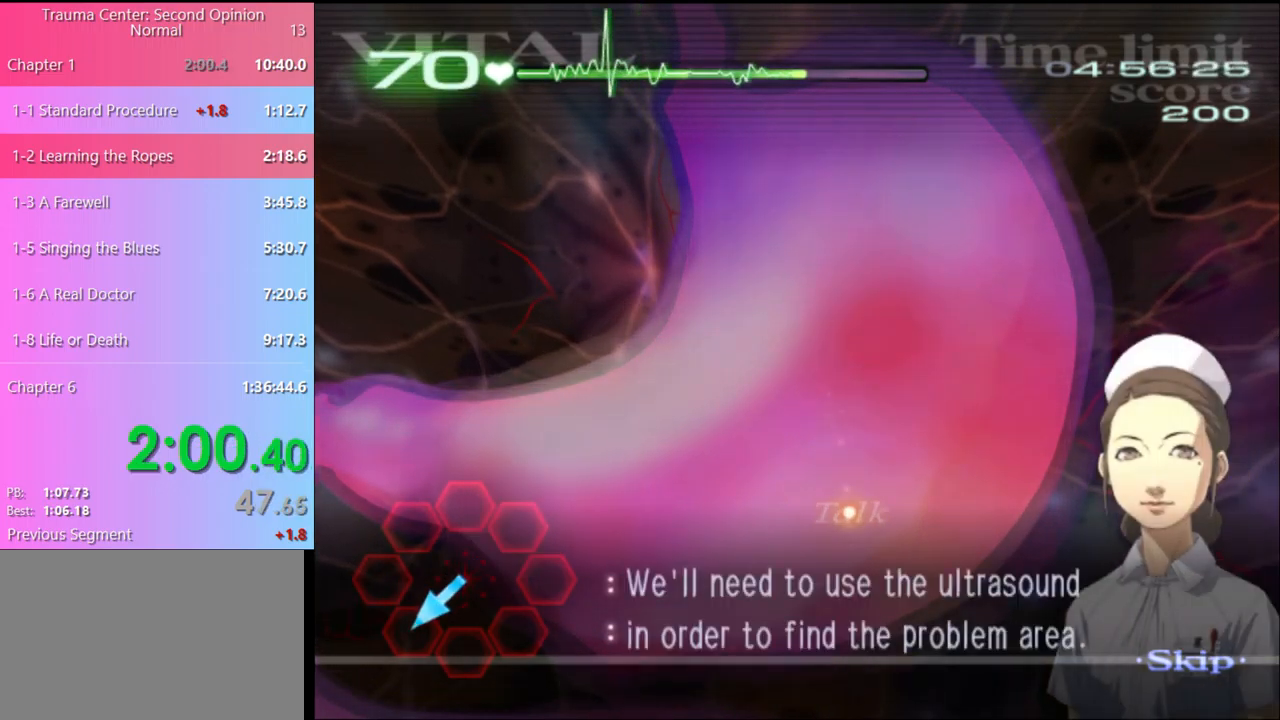
{"keys": ["a"], "mouse": [], "events": [[67, "mouse_left", "up"], [167, "mouse_left", "down"], [267, "mouse_left", "up"], [367, "s", "up"]]}
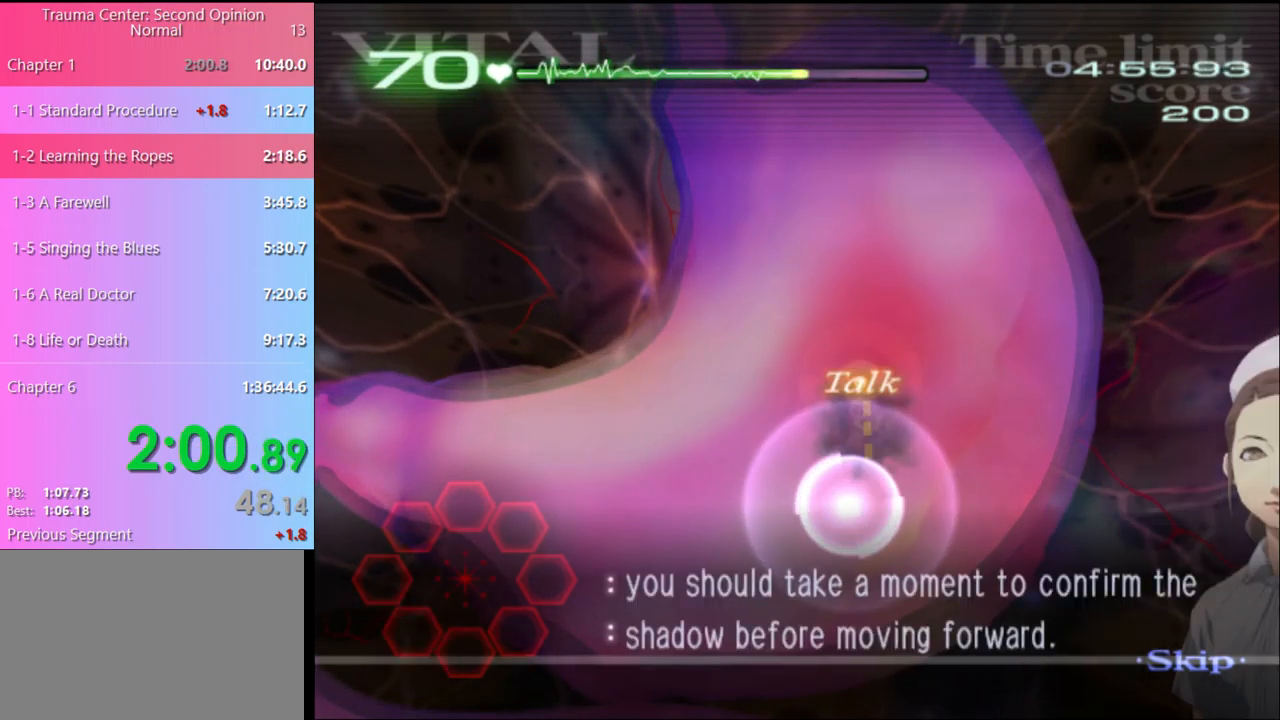
{"keys": ["a", "s"], "mouse": [], "events": [[34, "mouse_left", "down"], [300, "mouse_left", "up"], [467, "s", "down"]]}
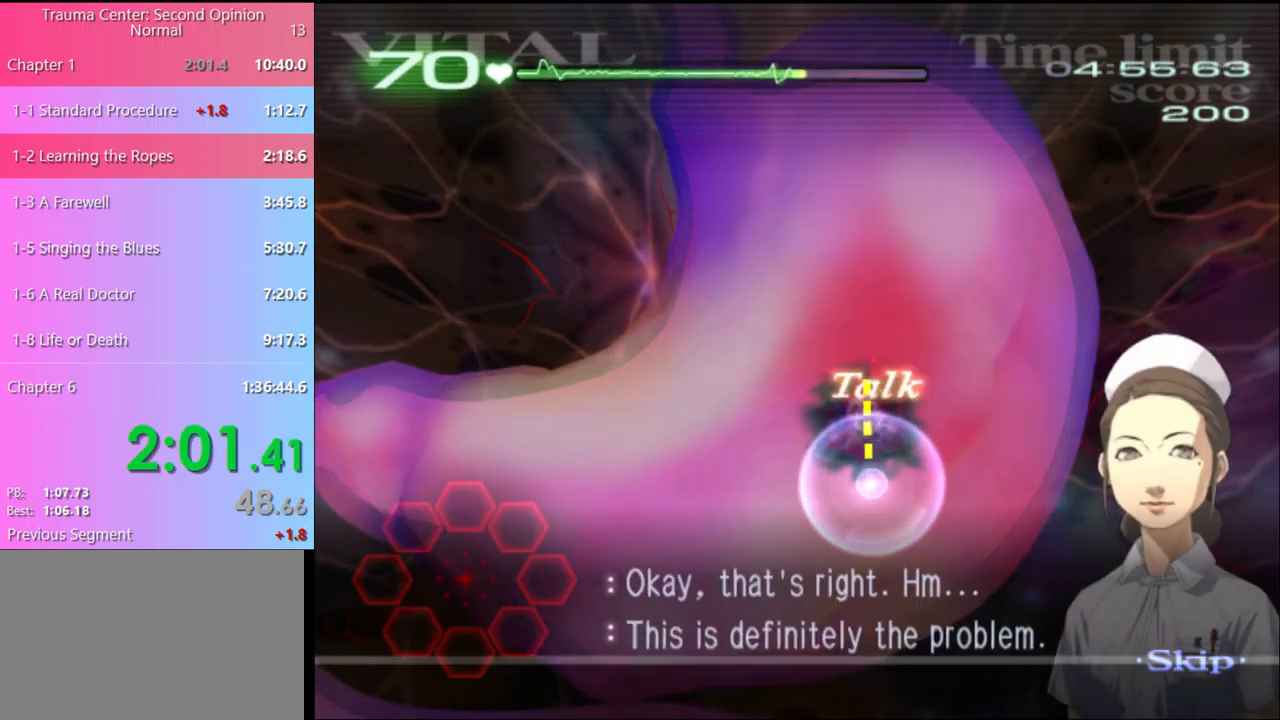
{"keys": ["a"], "mouse": ["left"], "events": [[100, "mouse_left", "down"], [234, "mouse_left", "up"], [300, "s", "up"], [434, "mouse_left", "down"]]}
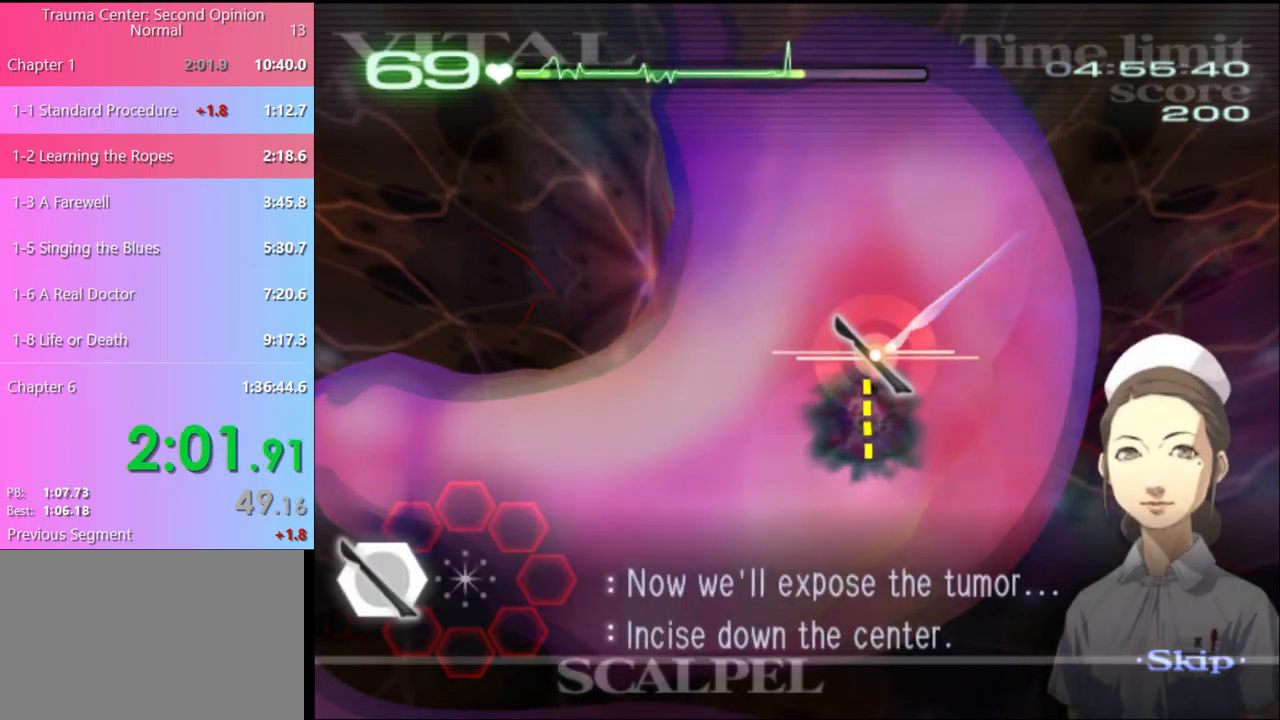
{"keys": ["d", "s"], "mouse": [], "events": [[167, "mouse_left", "up"], [434, "a", "up"], [434, "s", "down"], [467, "d", "down"]]}
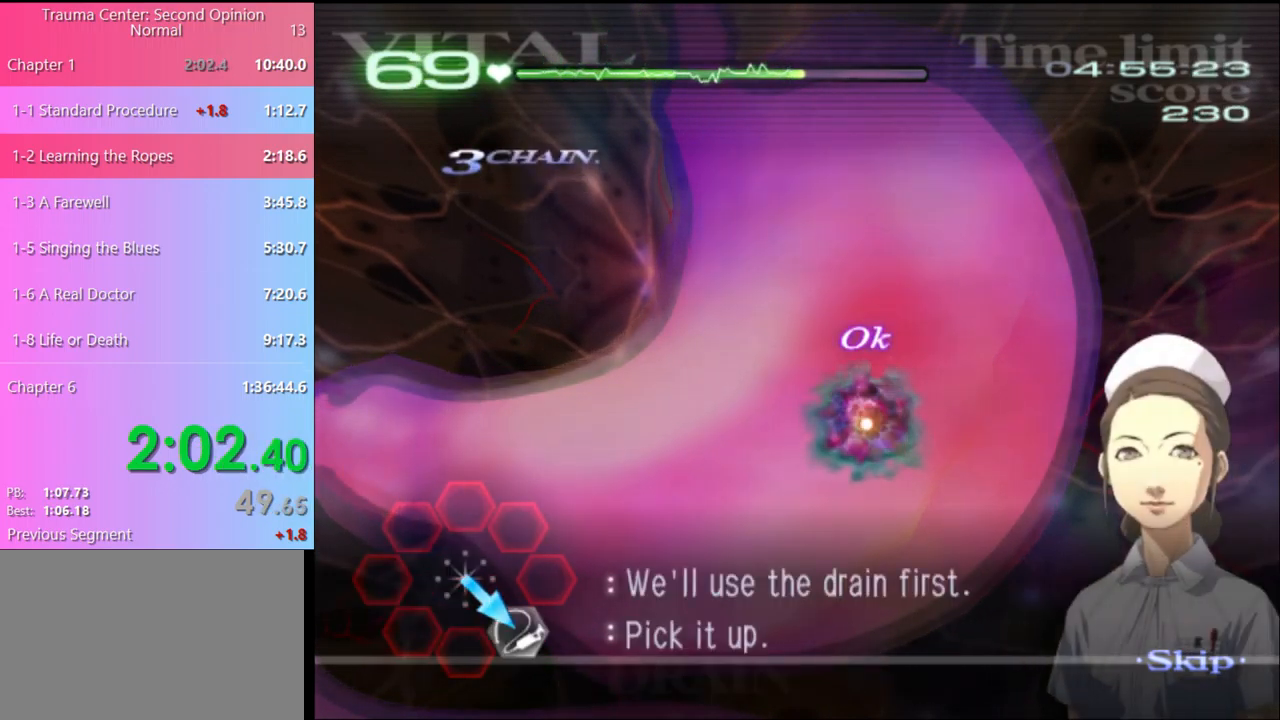
{"keys": ["d", "s"], "mouse": ["left"], "events": [[67, "mouse_left", "down"]]}
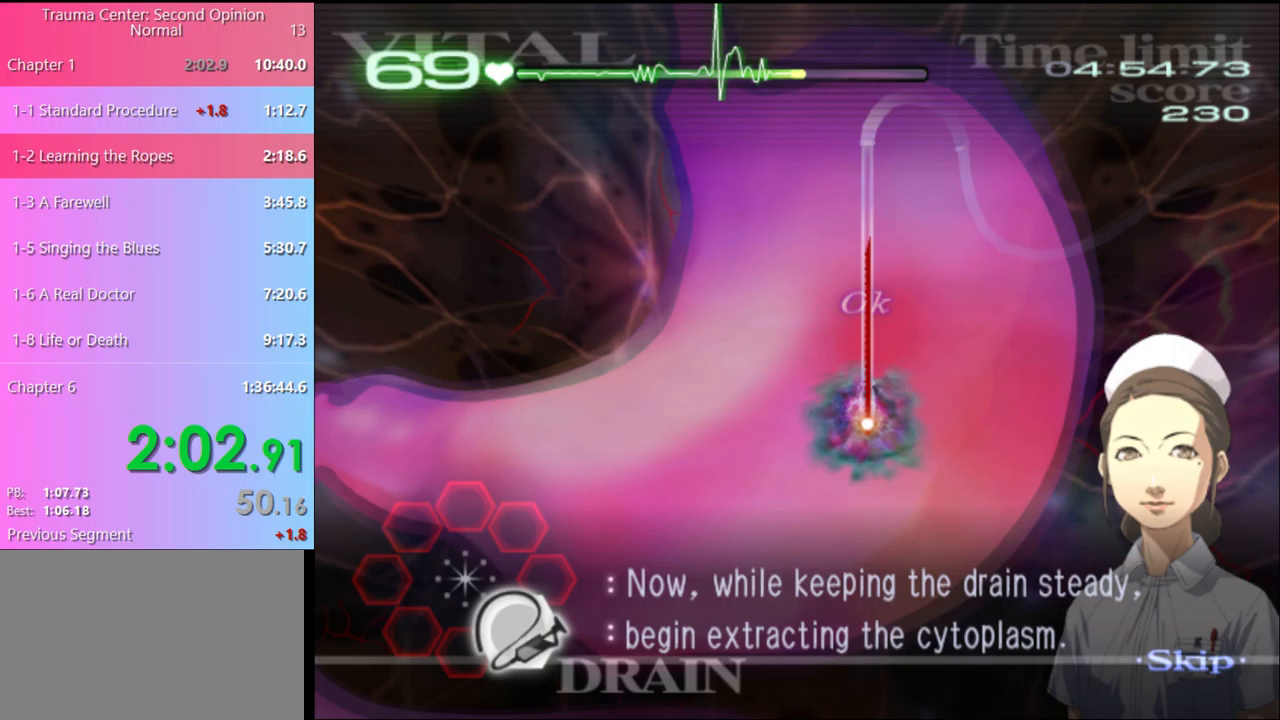
{"keys": ["d", "s"], "mouse": ["left"], "events": []}
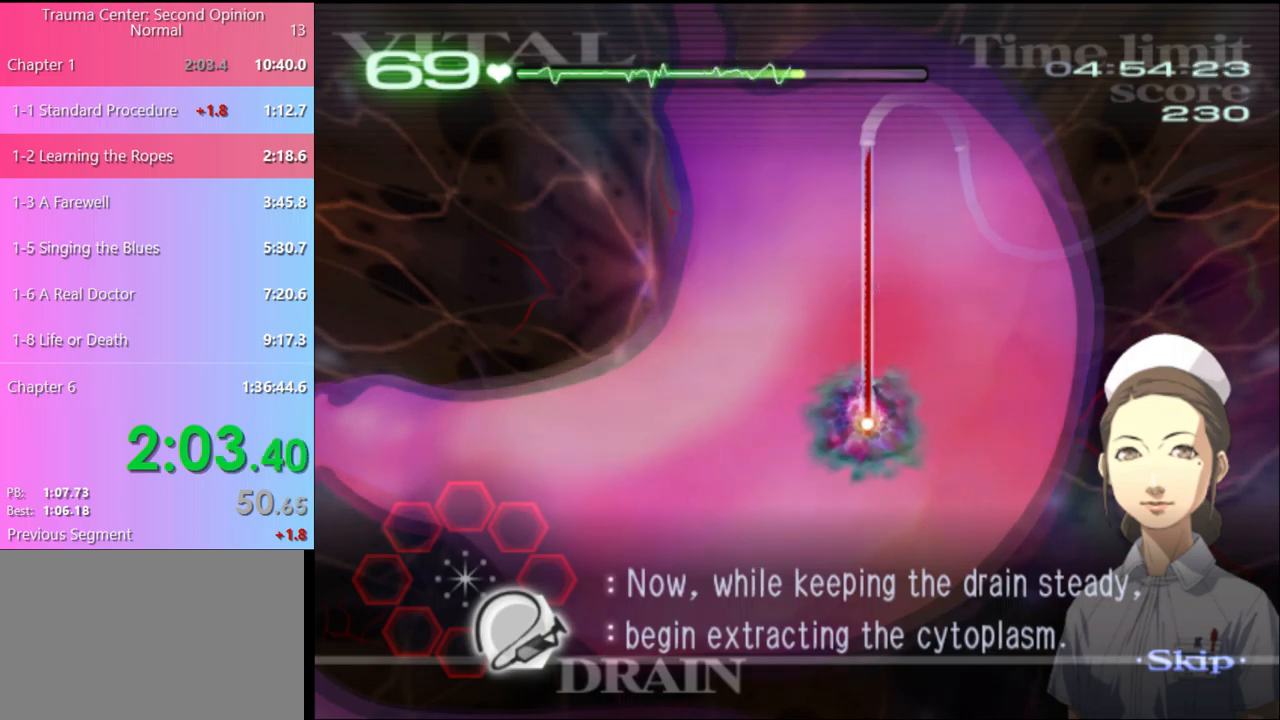
{"keys": ["a"], "mouse": ["left"], "events": [[367, "a", "down"], [367, "mouse_left", "up"], [367, "s", "up"], [400, "d", "up"], [433, "mouse_left", "down"]]}
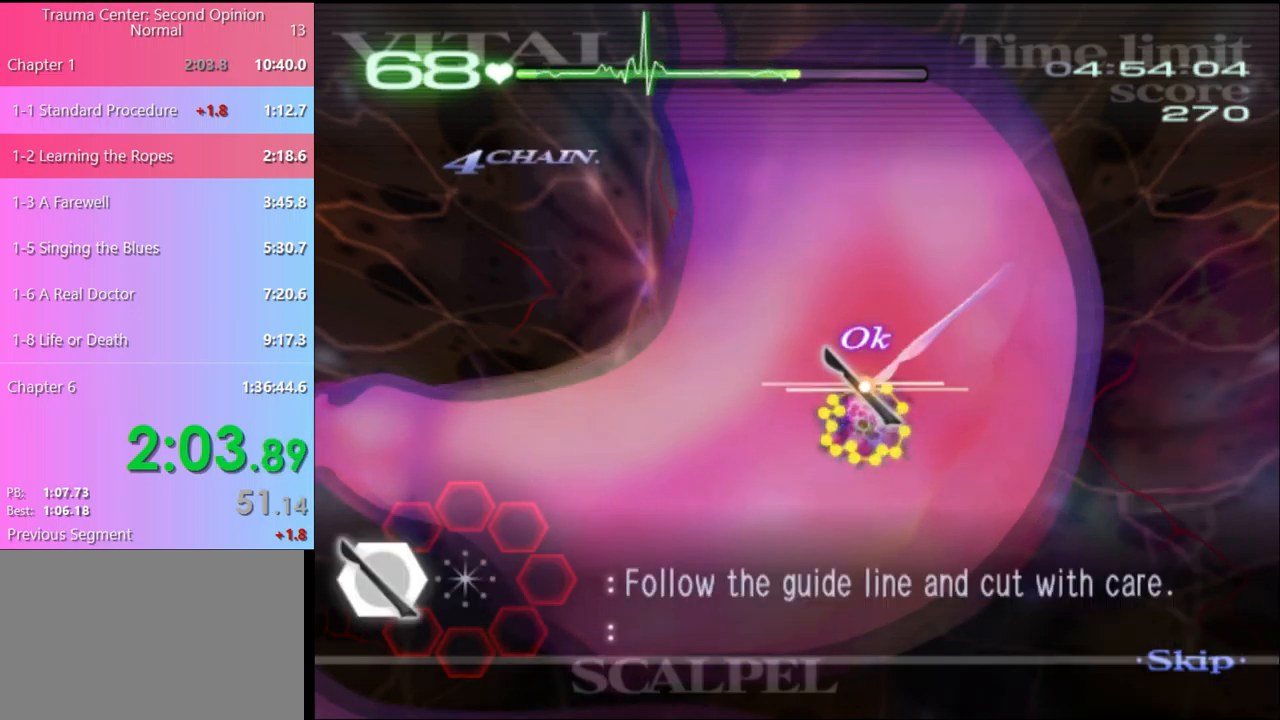
{"keys": ["a"], "mouse": ["left"], "events": []}
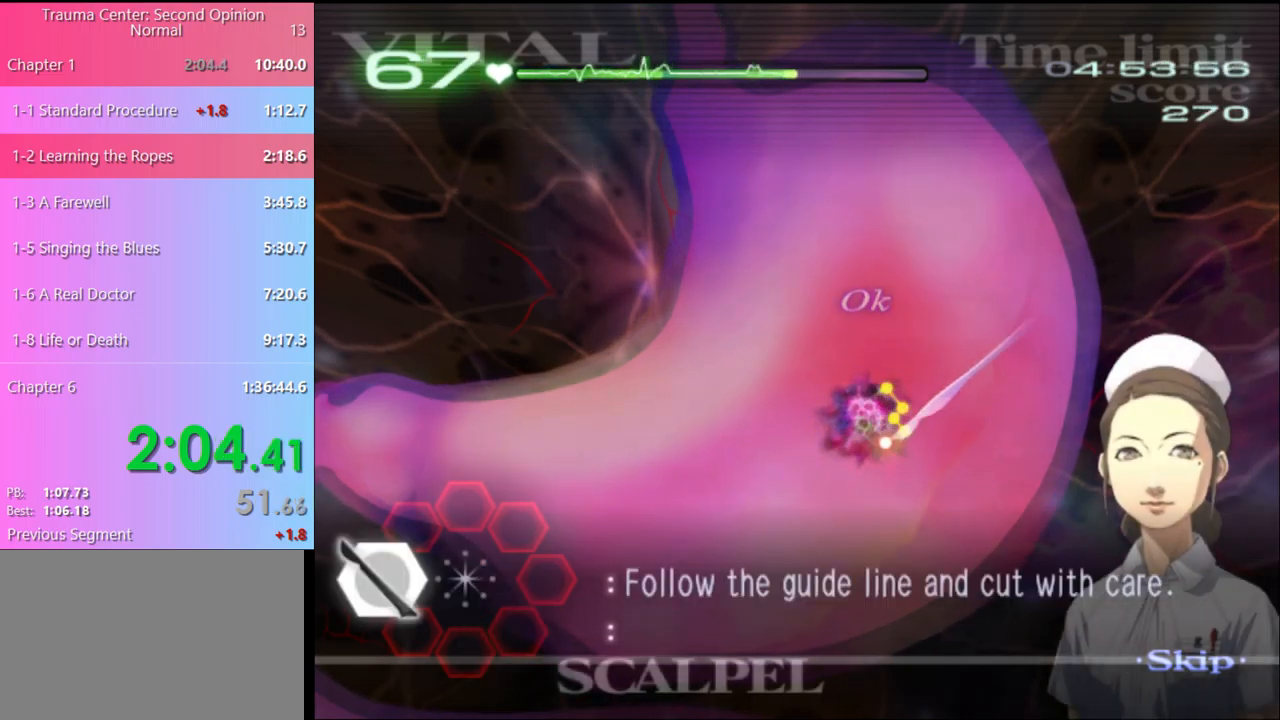
{"keys": ["a", "w"], "mouse": ["left", "right"], "events": [[267, "mouse_left", "up"], [333, "w", "down"], [400, "mouse_left", "down"], [400, "mouse_right", "down"]]}
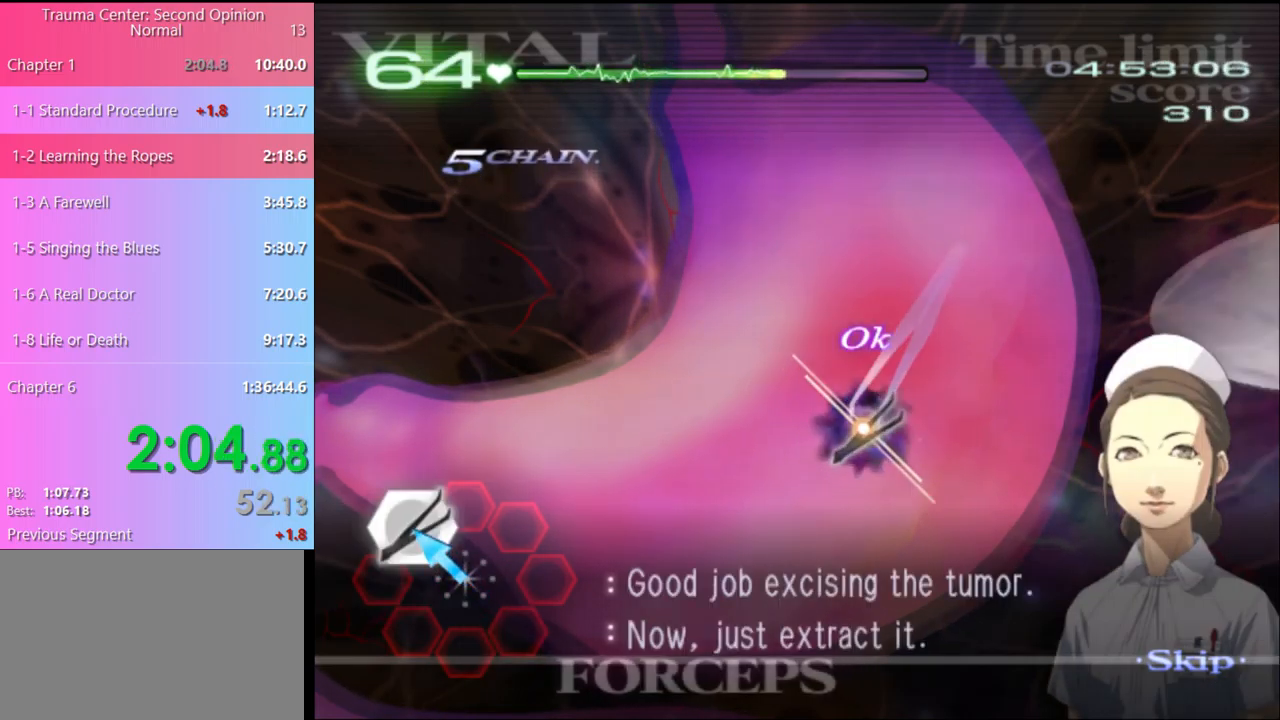
{"keys": ["a", "w"], "mouse": [], "events": [[200, "mouse_left", "up"], [200, "mouse_right", "up"]]}
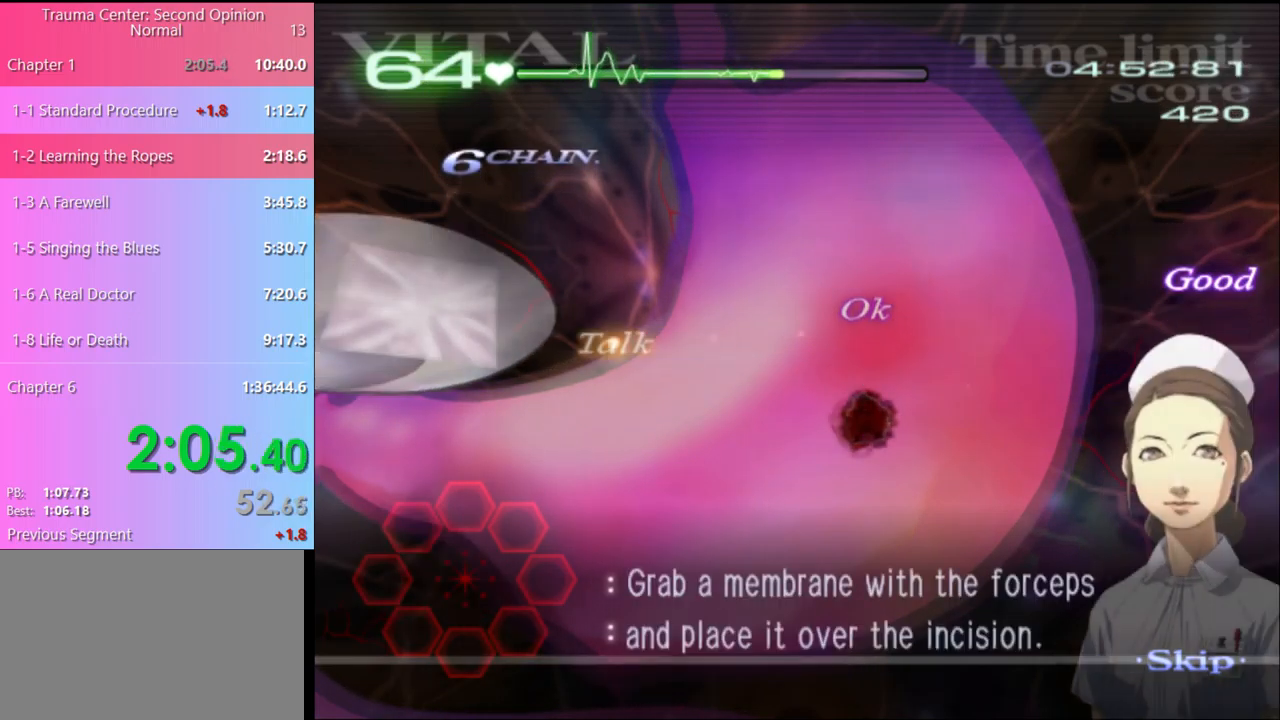
{"keys": ["a", "w"], "mouse": ["left", "right"], "events": [[200, "mouse_left", "down"], [200, "mouse_right", "down"]]}
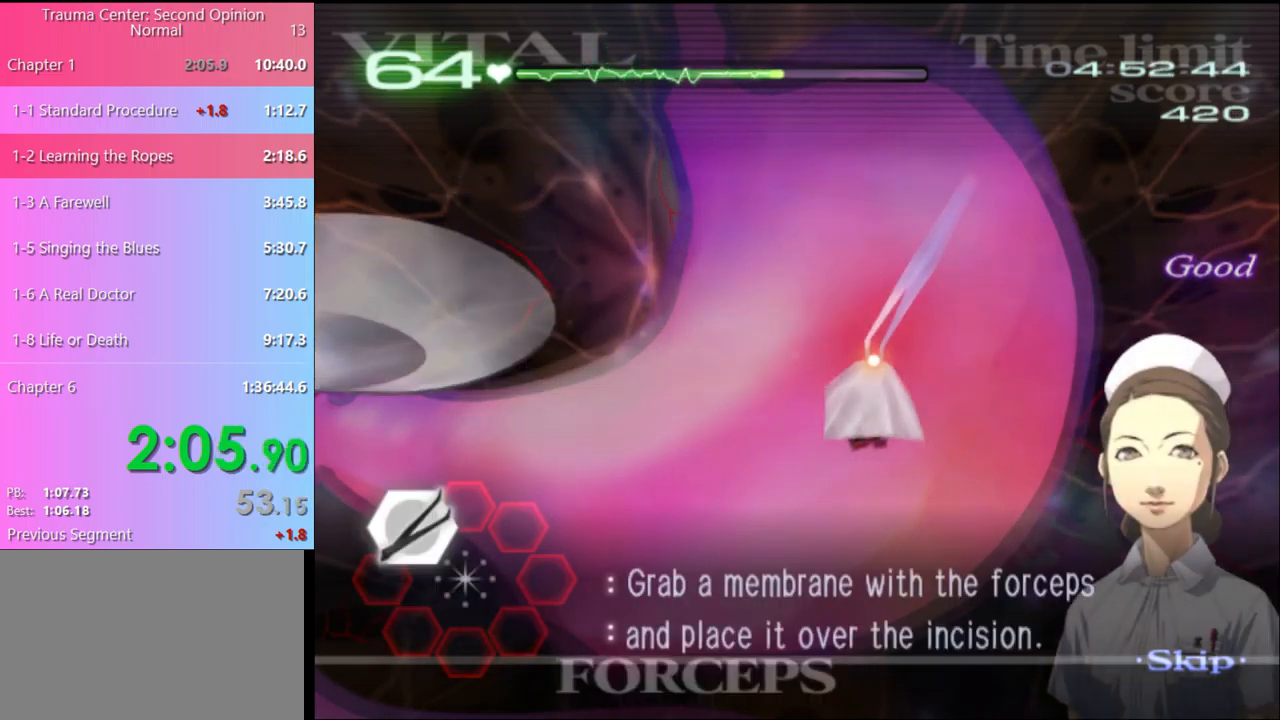
{"keys": ["w"], "mouse": ["left"], "events": [[67, "mouse_left", "up"], [67, "mouse_right", "up"], [133, "a", "up"], [200, "mouse_left", "down"]]}
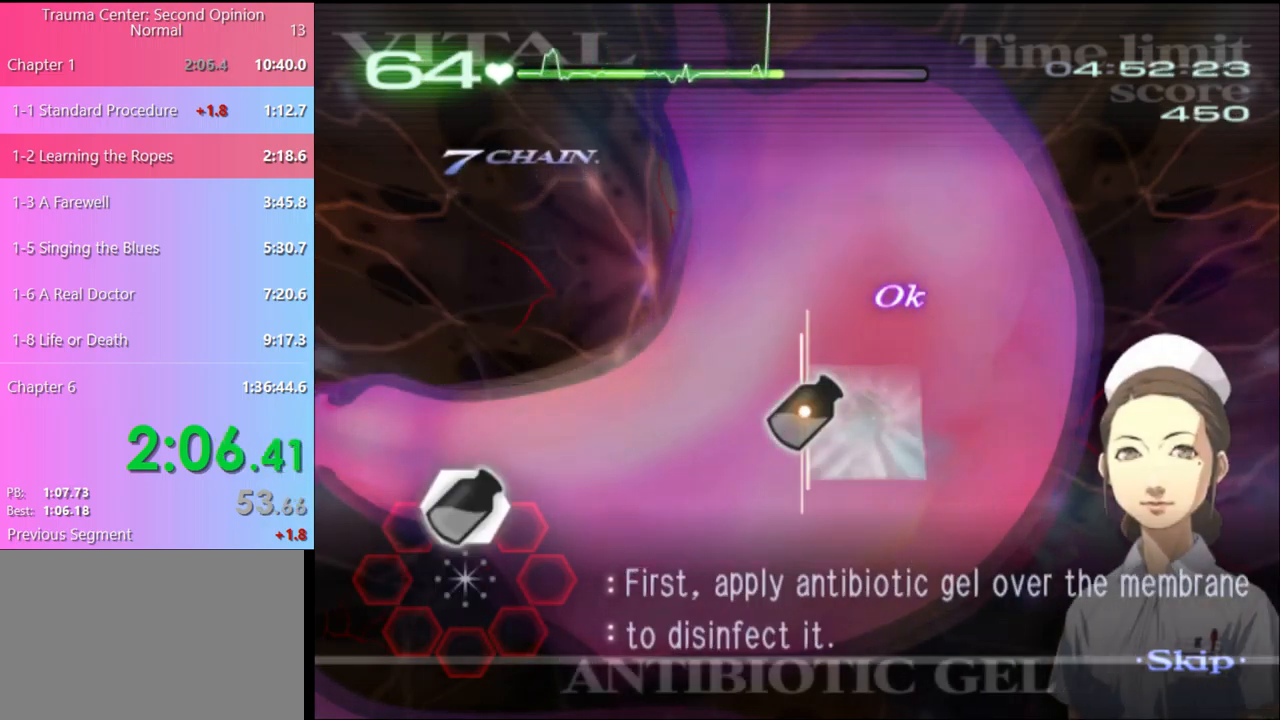
{"keys": ["w"], "mouse": [], "events": [[500, "mouse_left", "up"]]}
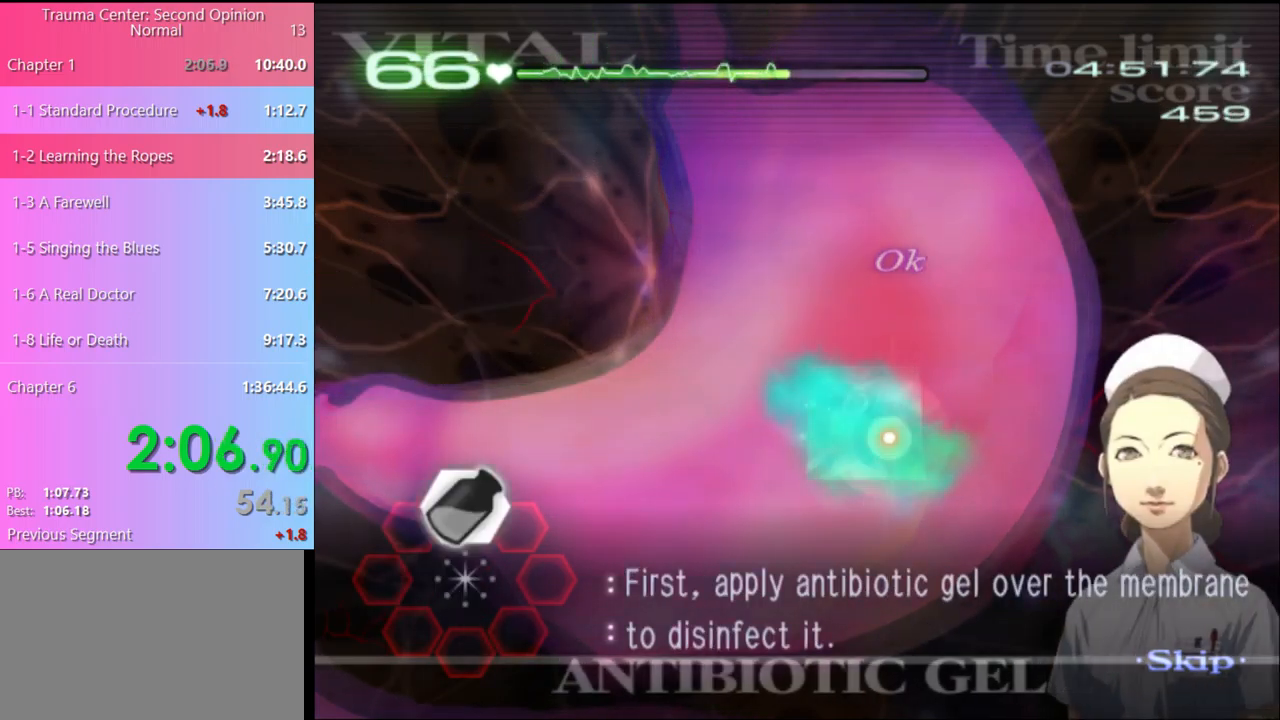
{"keys": ["w"], "mouse": [], "events": []}
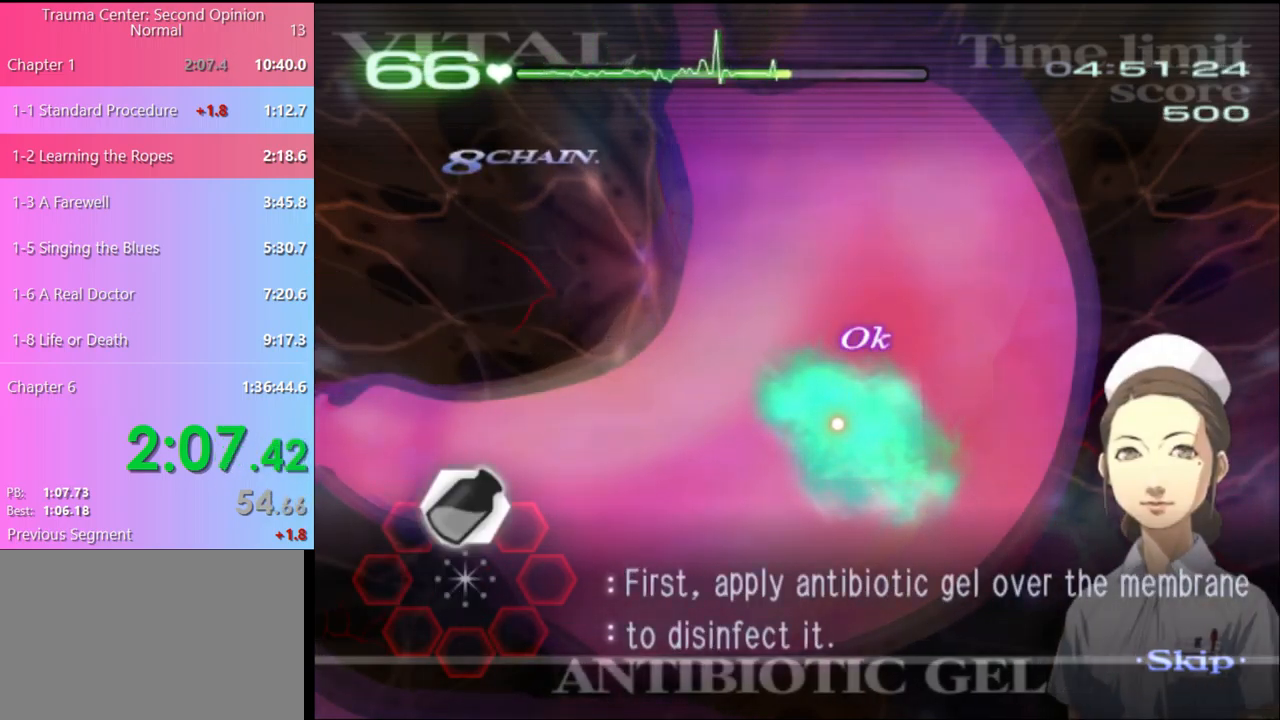
{"keys": [], "mouse": [], "events": [[267, "w", "up"]]}
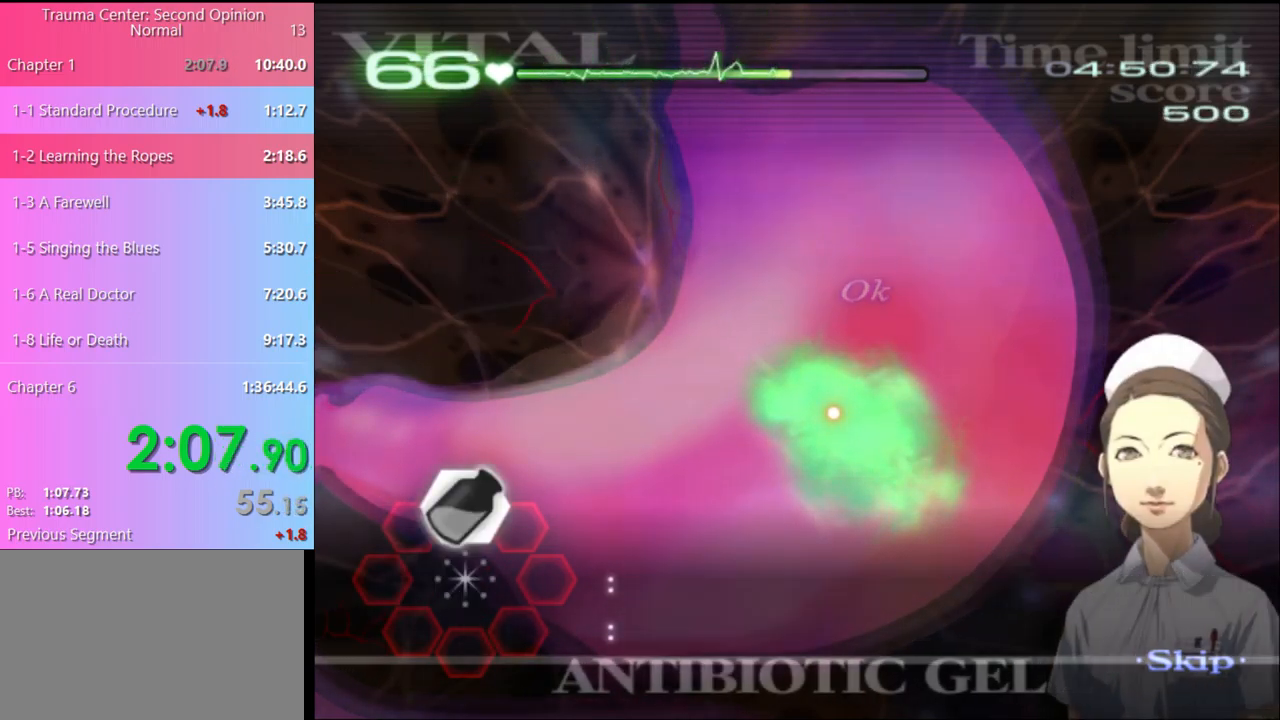
{"keys": [], "mouse": [], "events": []}
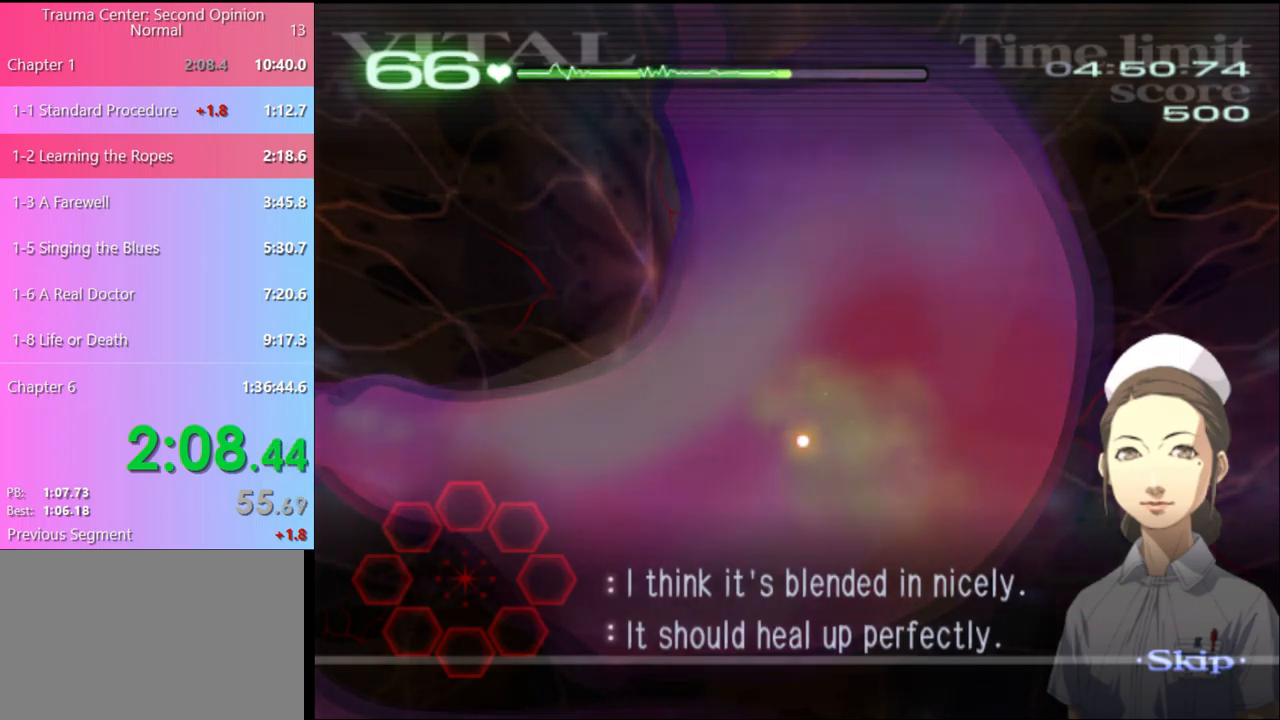
{"keys": [], "mouse": [], "events": []}
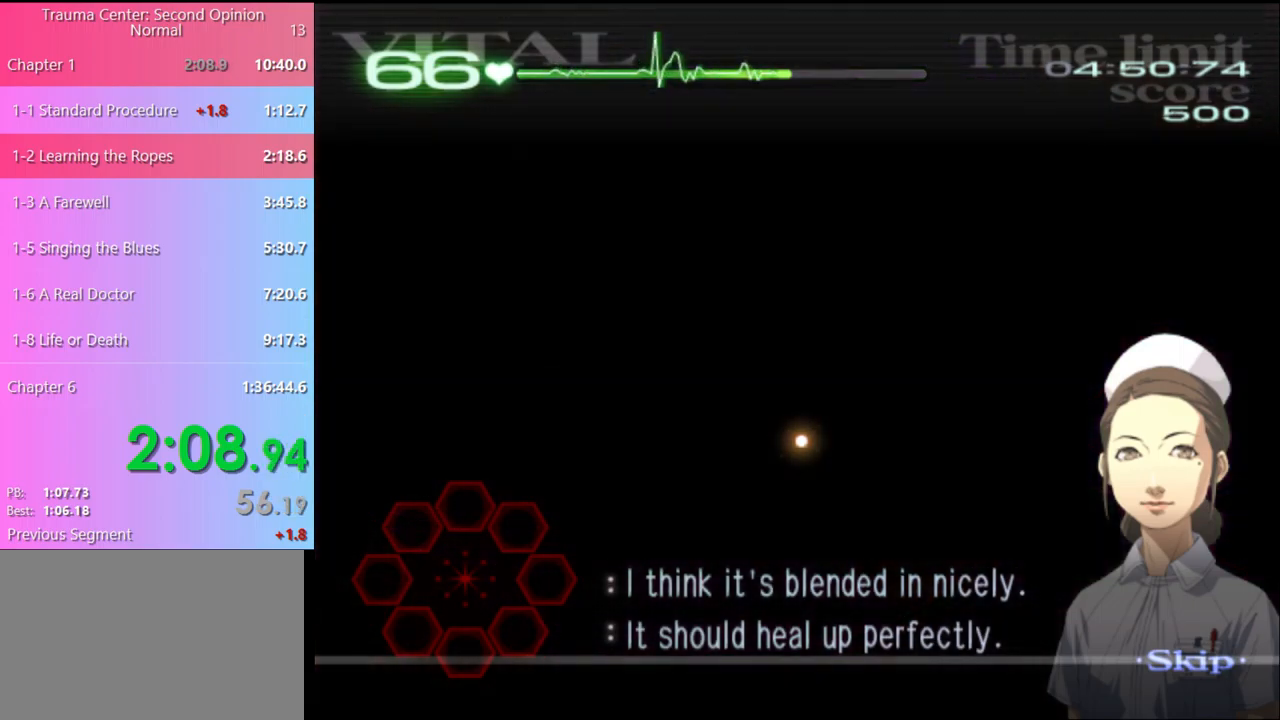
{"keys": ["d"], "mouse": [], "events": [[33, "d", "down"]]}